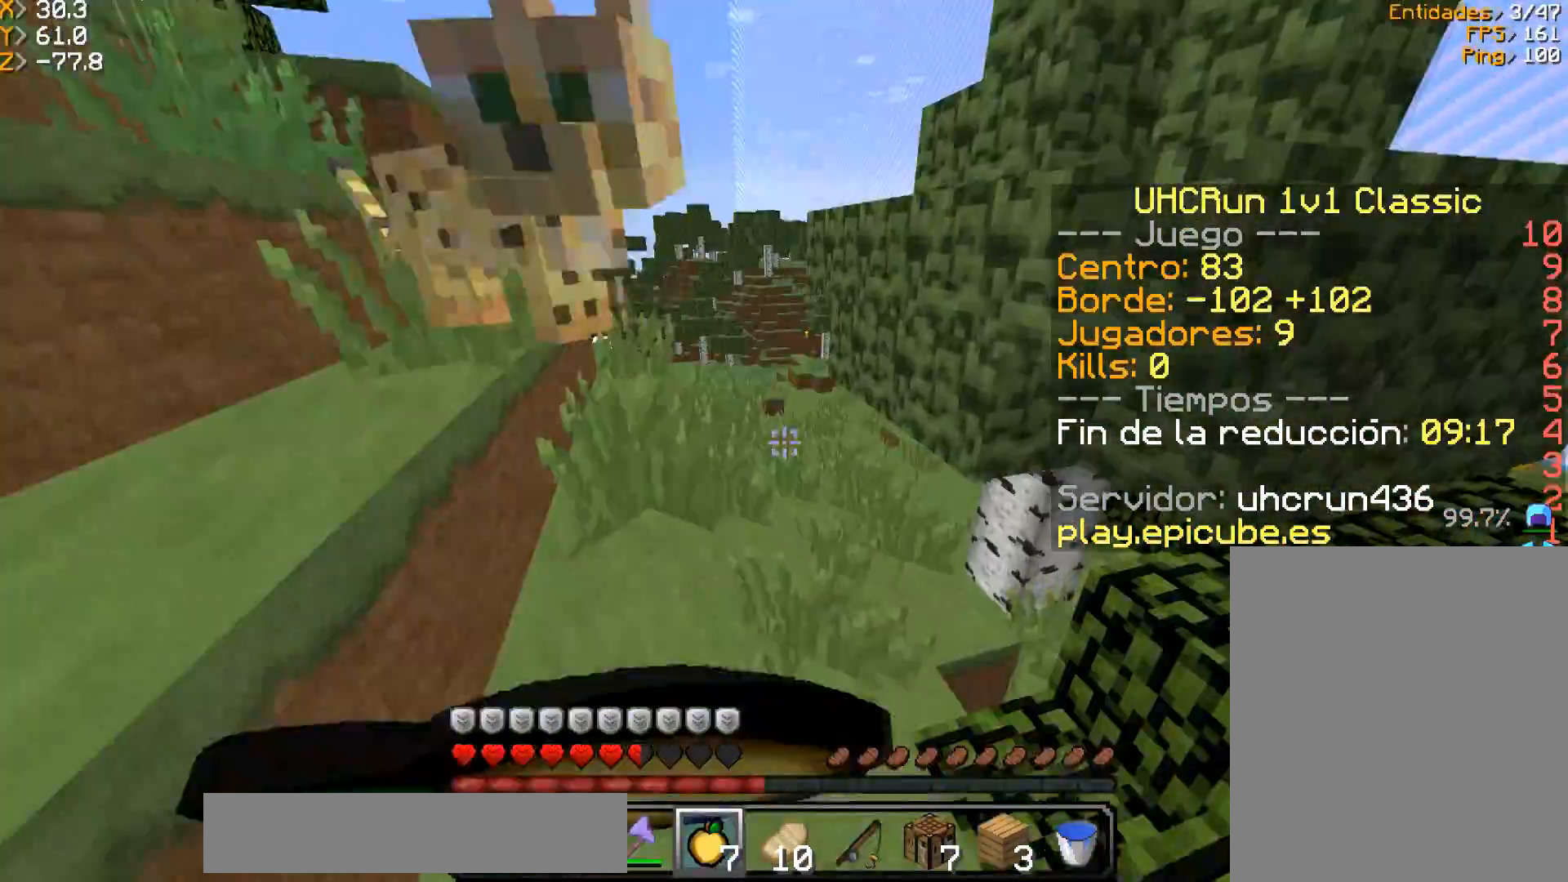
Gameplay with keyboard and mouse; each line is a JSON object with the keys and mouse buttons held at the frame after it. "events" lists presses ("down") and releases ("up") of "a", "d", "s", "w", "mouse_left" and "mouse_right" between this image and that frame as [ms after this image, input, new state], when the widget could be followed in between. "mouse_left", "mouse_right" = the "left", "right" buttons of the "mouse" list. No other keys are recorded. Fast repeated clicks can show as one long hold. Mouse movement is not recorded.
{"keys": [], "mouse": ["left", "right"], "events": []}
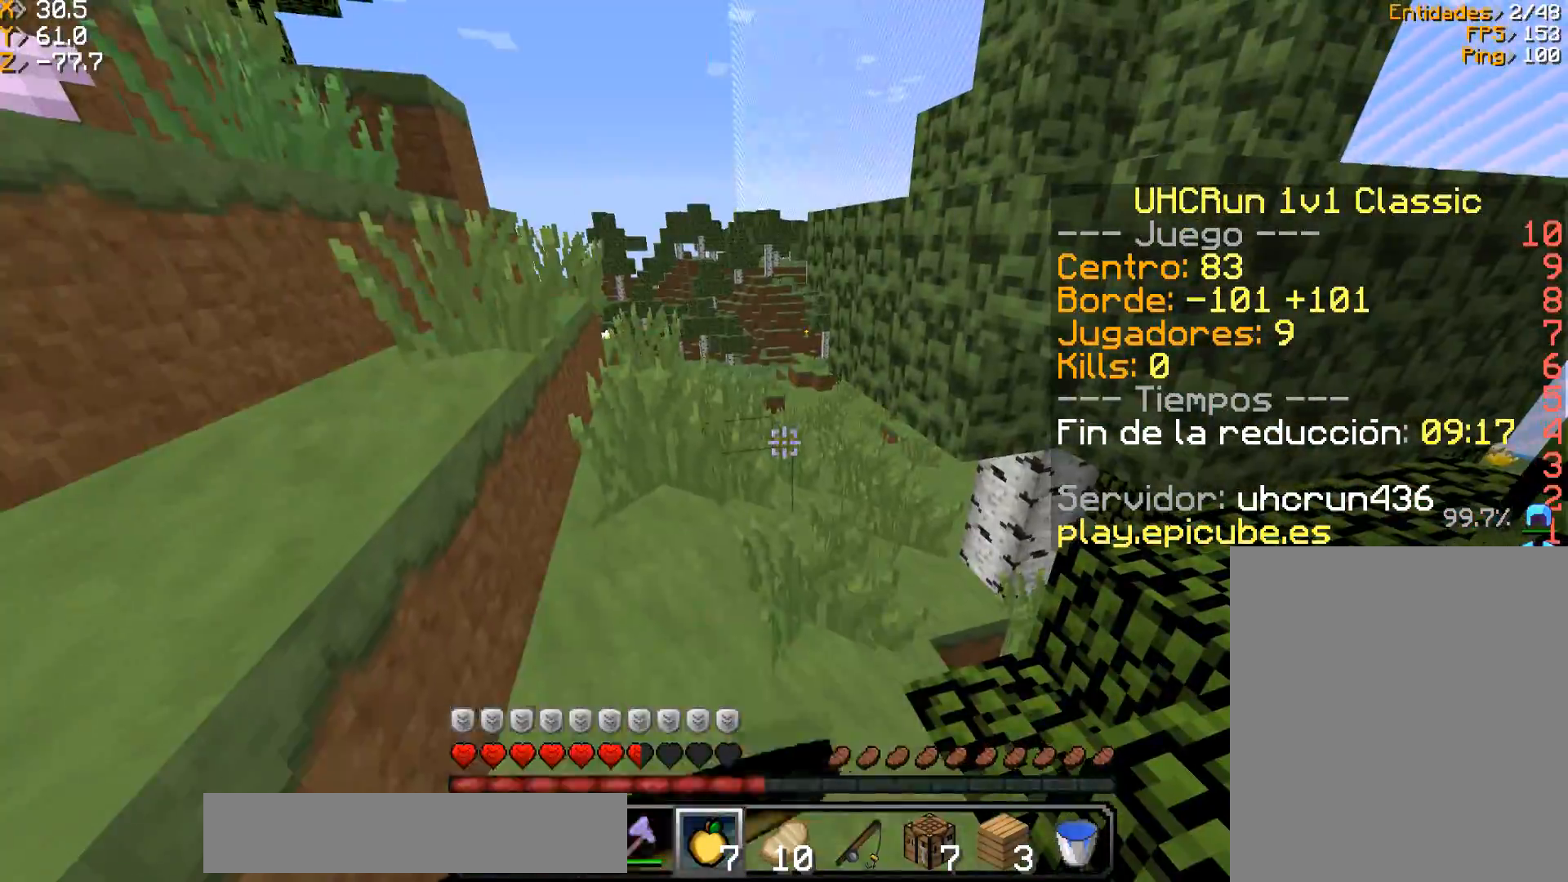
{"keys": [], "mouse": ["left", "right"], "events": []}
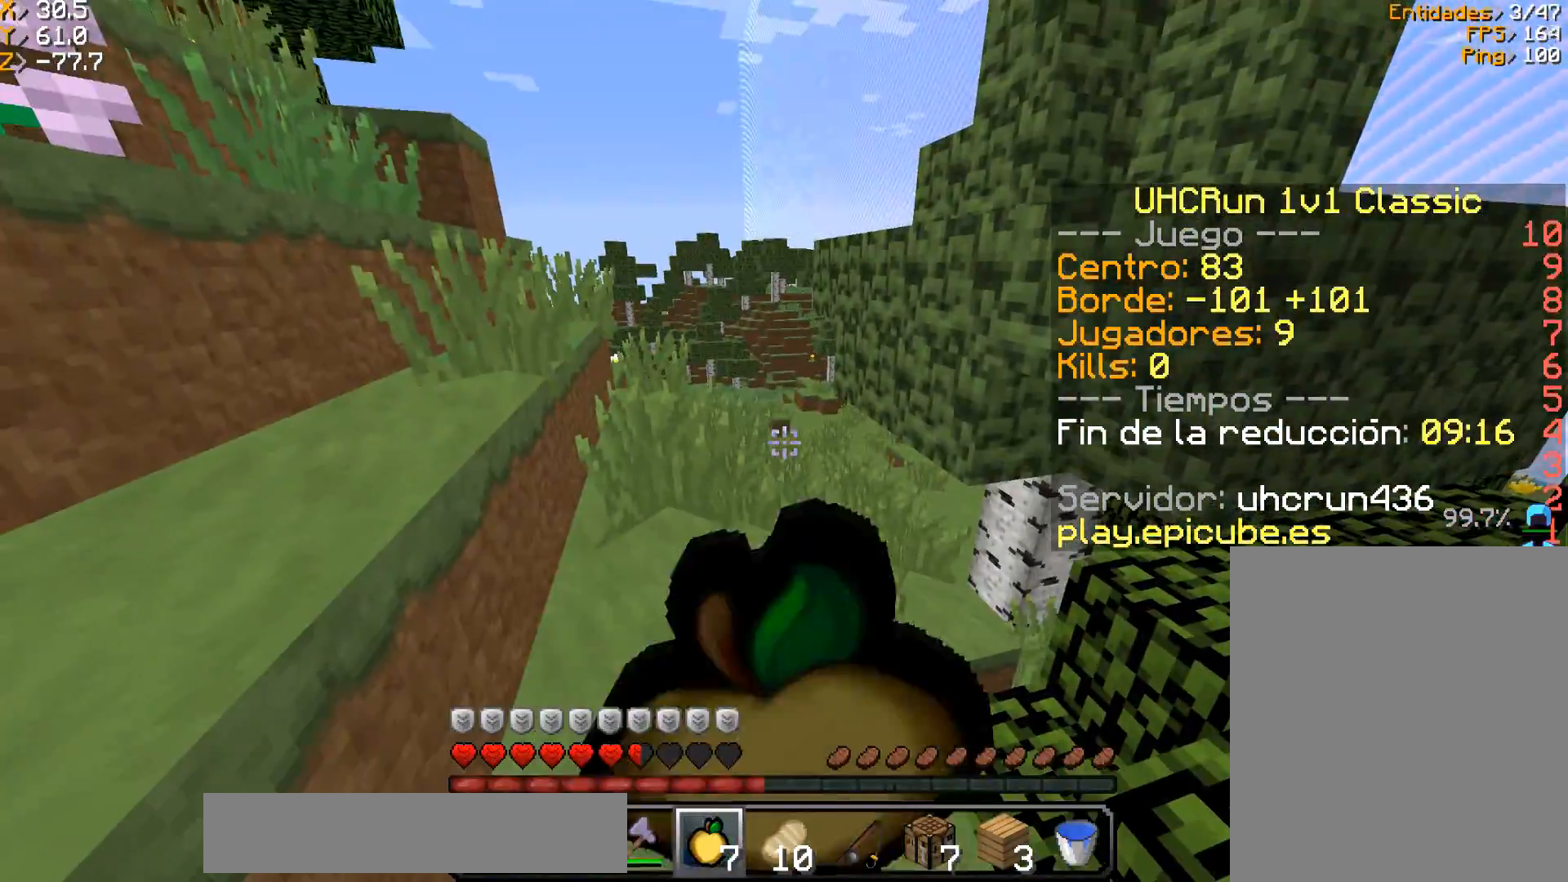
{"keys": [], "mouse": ["left", "right"], "events": []}
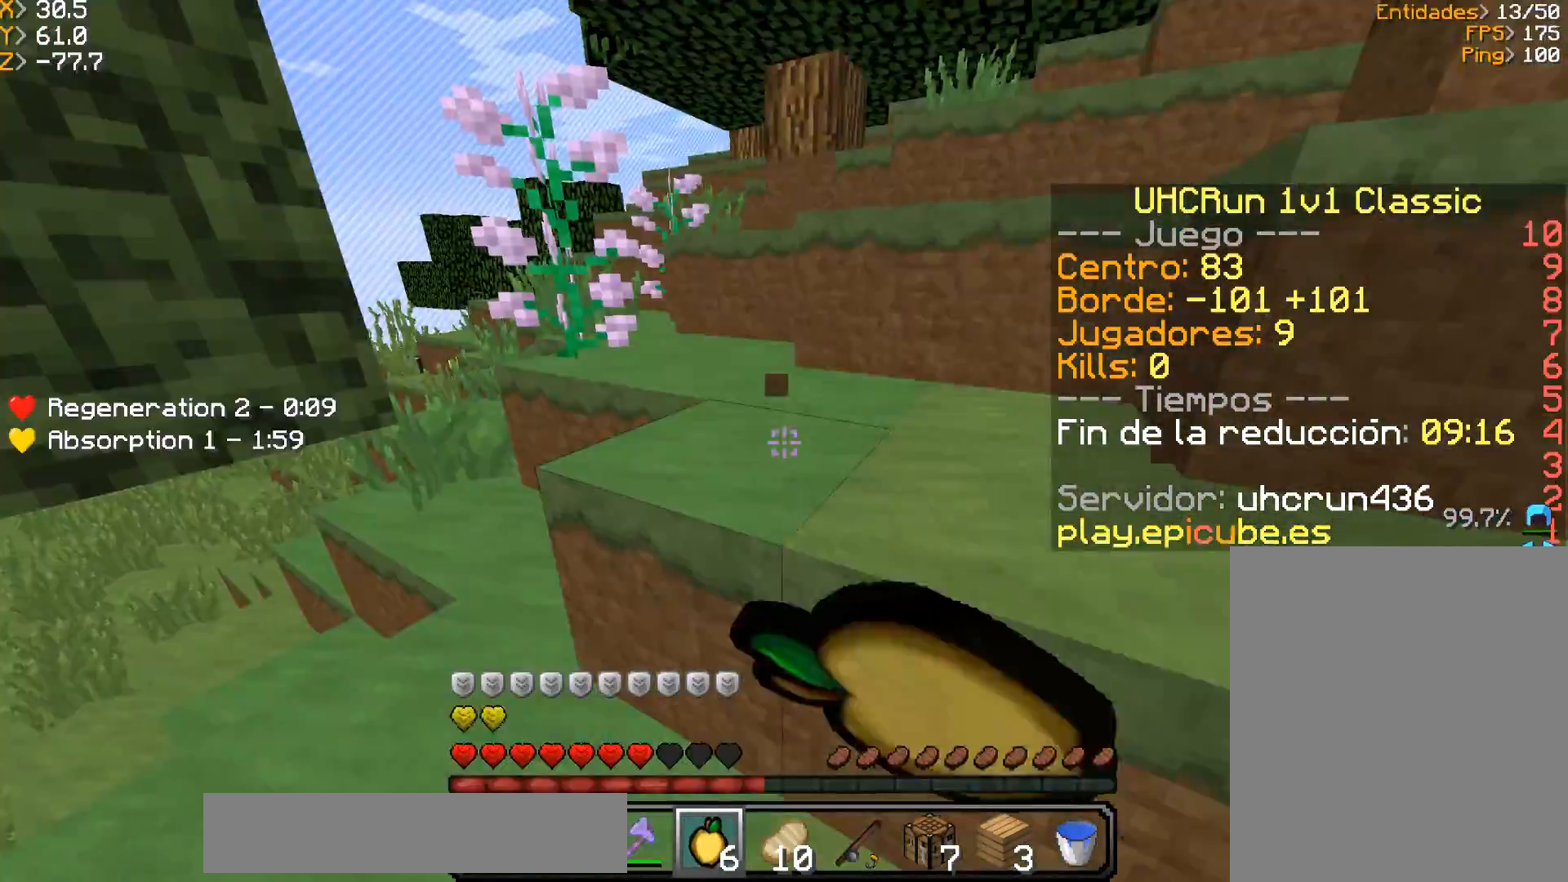
{"keys": [], "mouse": [], "events": [[200, "mouse_left", "up"], [200, "mouse_right", "up"]]}
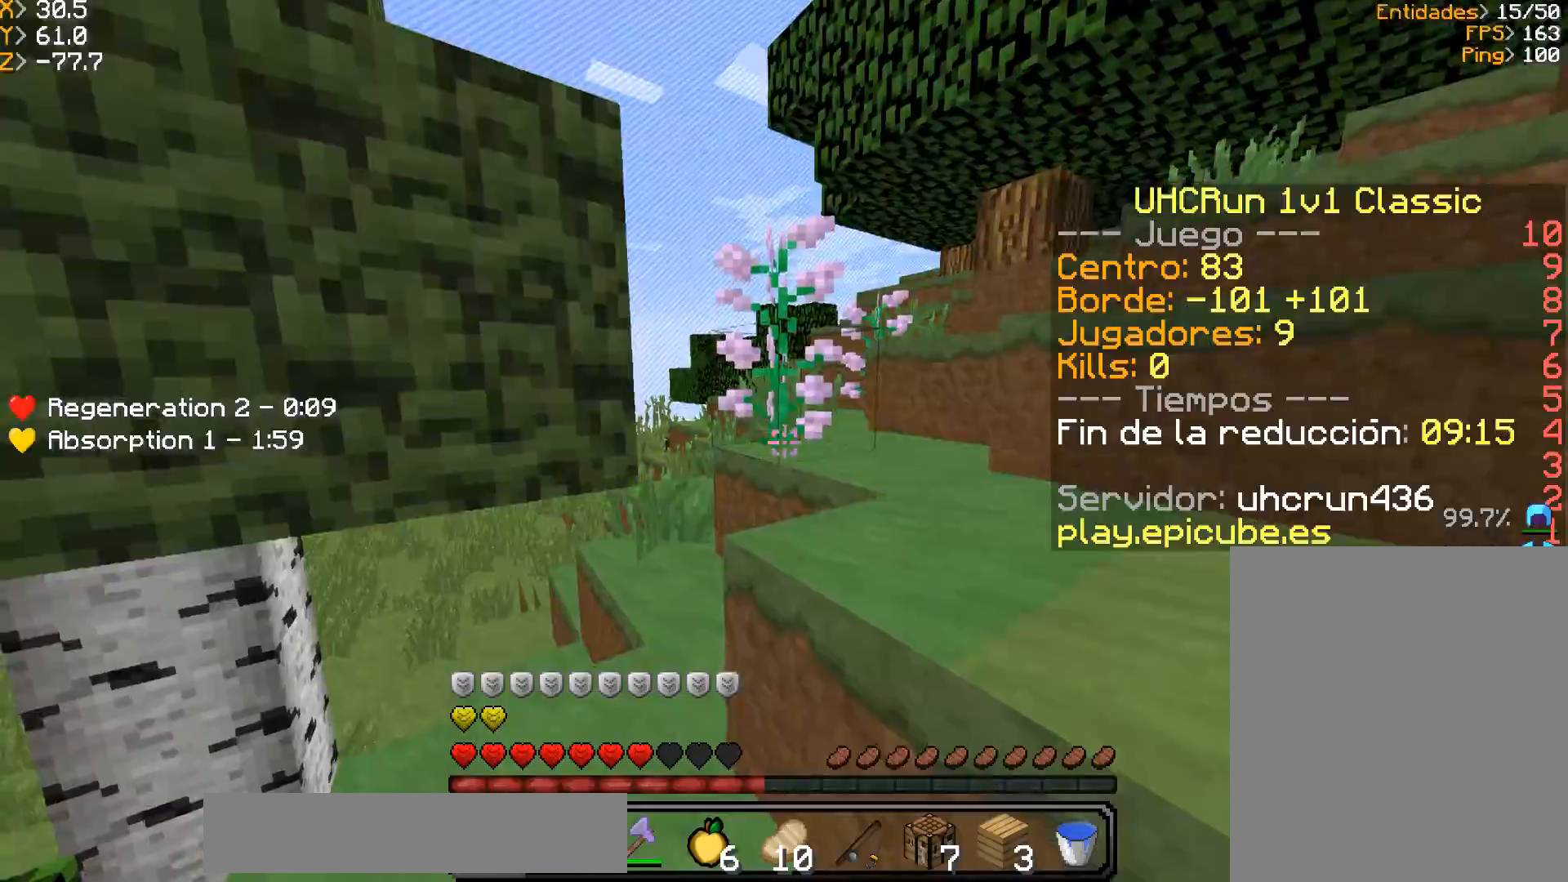
{"keys": ["d", "w"], "mouse": [], "events": [[33, "w", "down"], [134, "d", "down"]]}
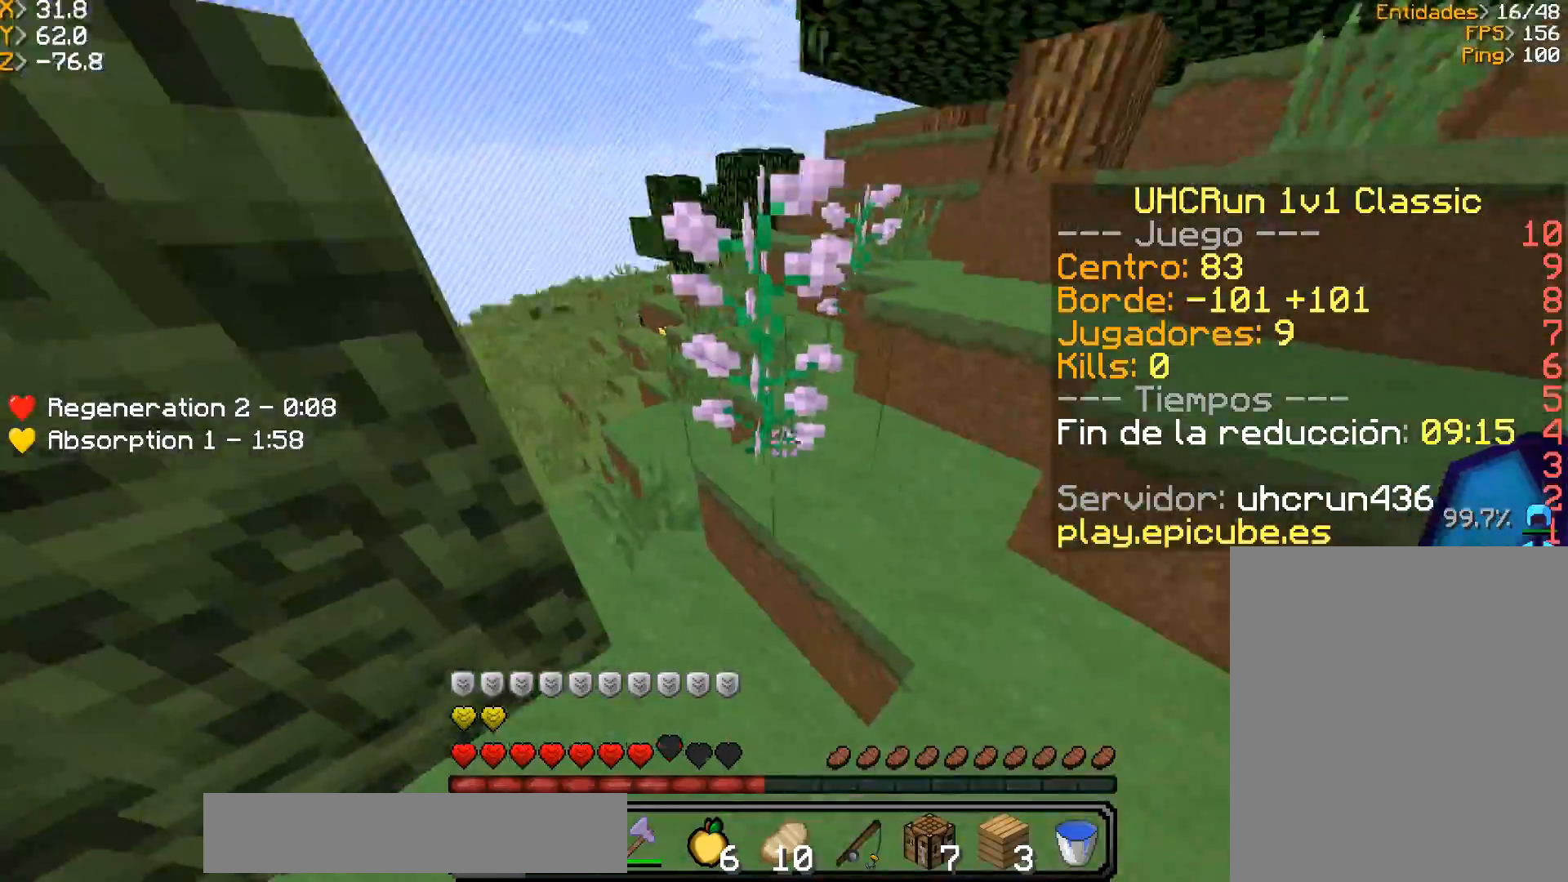
{"keys": ["w"], "mouse": [], "events": [[133, "d", "up"]]}
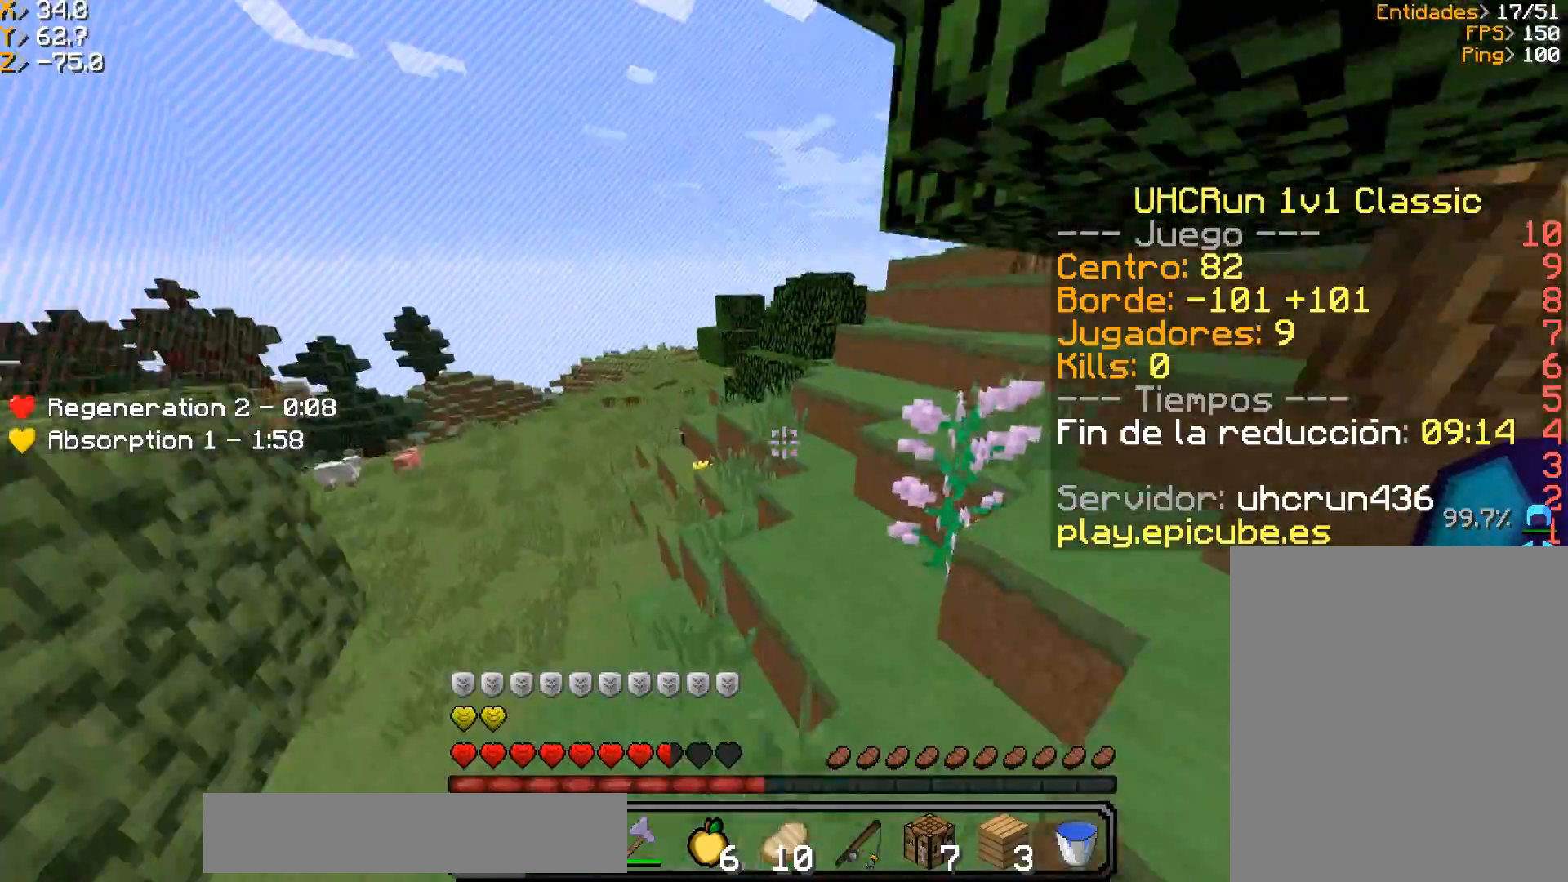
{"keys": ["d", "w"], "mouse": [], "events": [[434, "d", "down"]]}
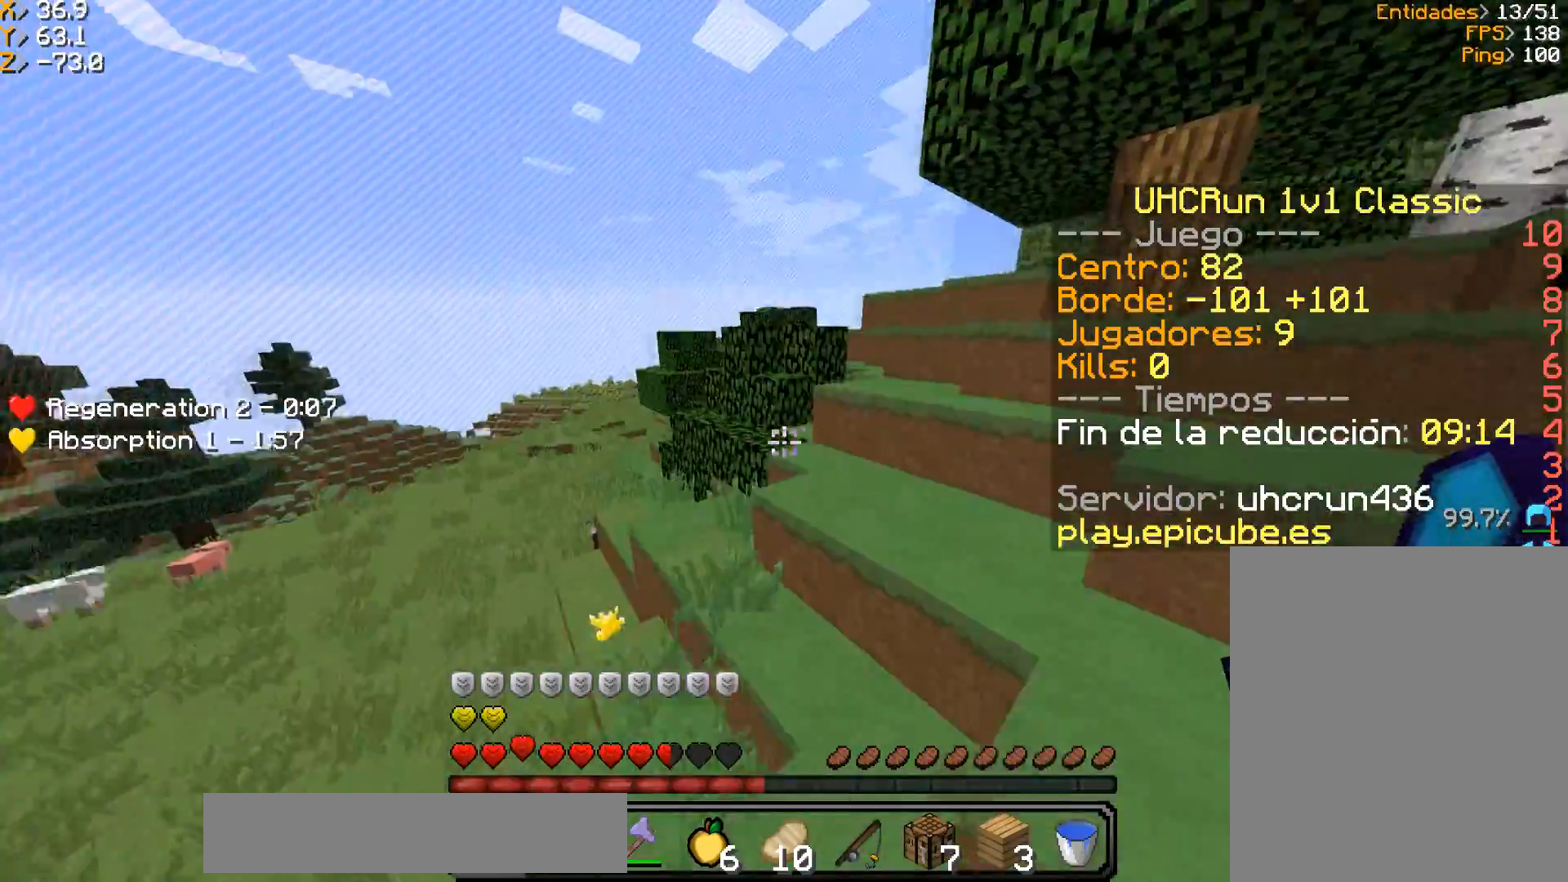
{"keys": ["d", "w"], "mouse": [], "events": [[100, "d", "up"], [433, "d", "down"]]}
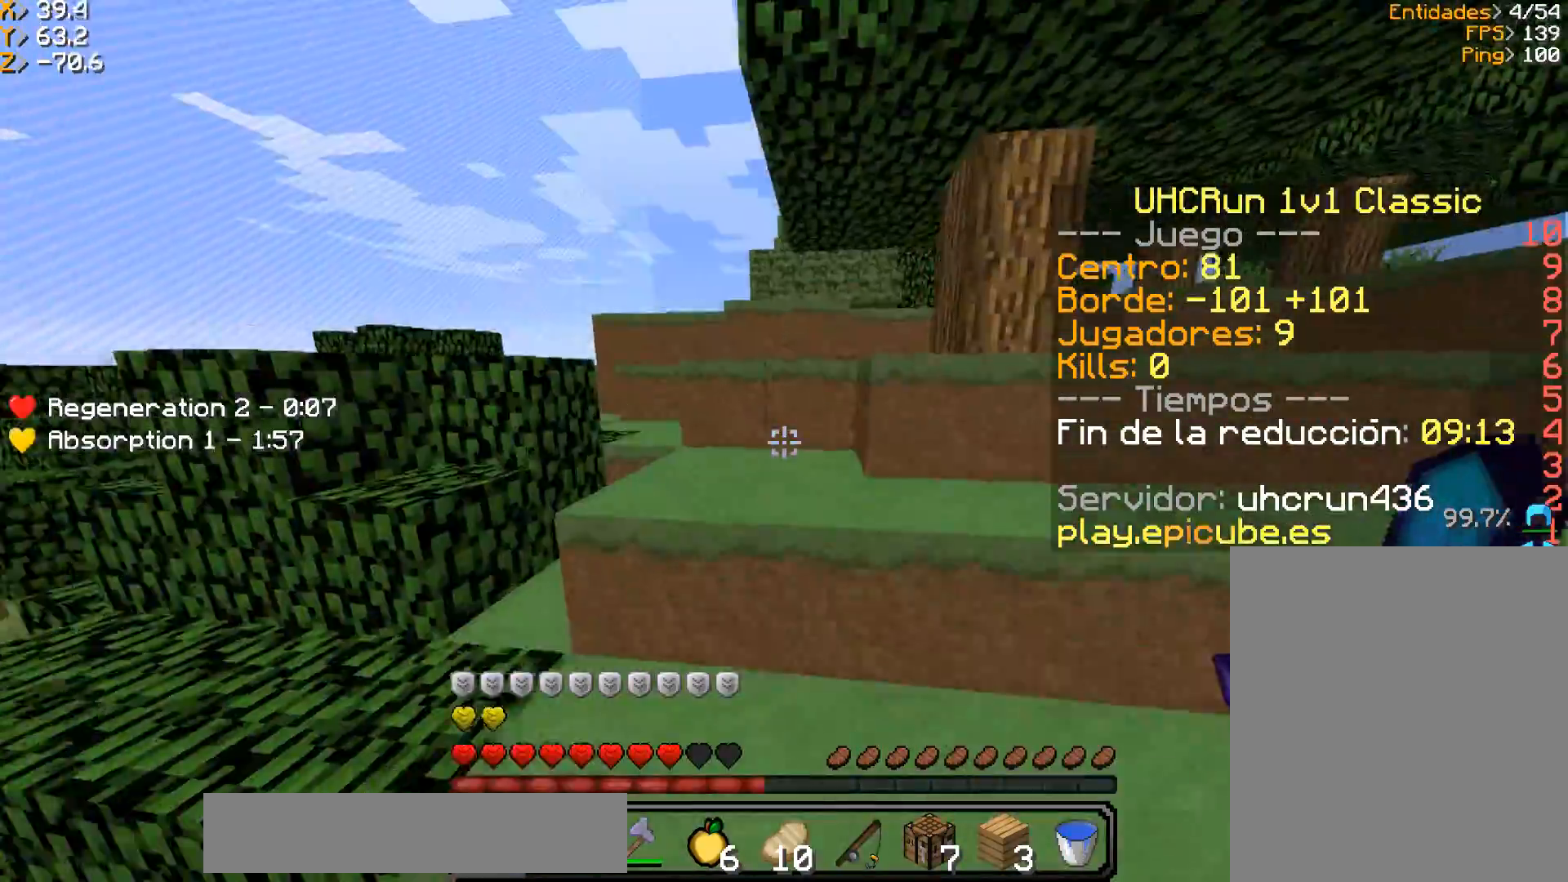
{"keys": ["a", "w"], "mouse": [], "events": [[267, "d", "up"], [434, "a", "down"]]}
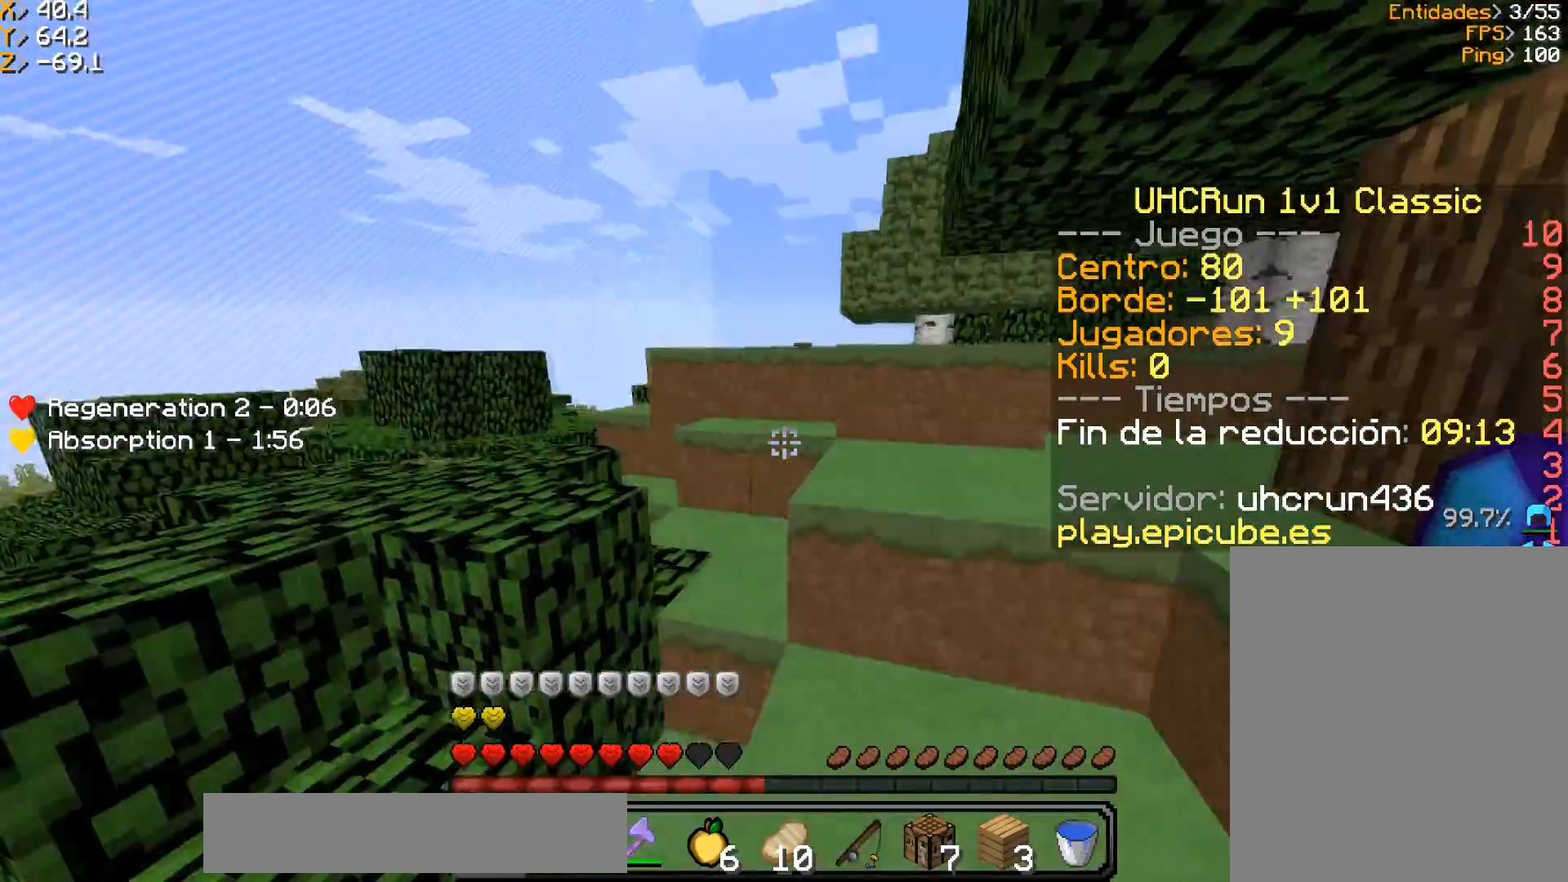
{"keys": ["w"], "mouse": [], "events": [[133, "a", "up"], [133, "d", "down"], [500, "d", "up"]]}
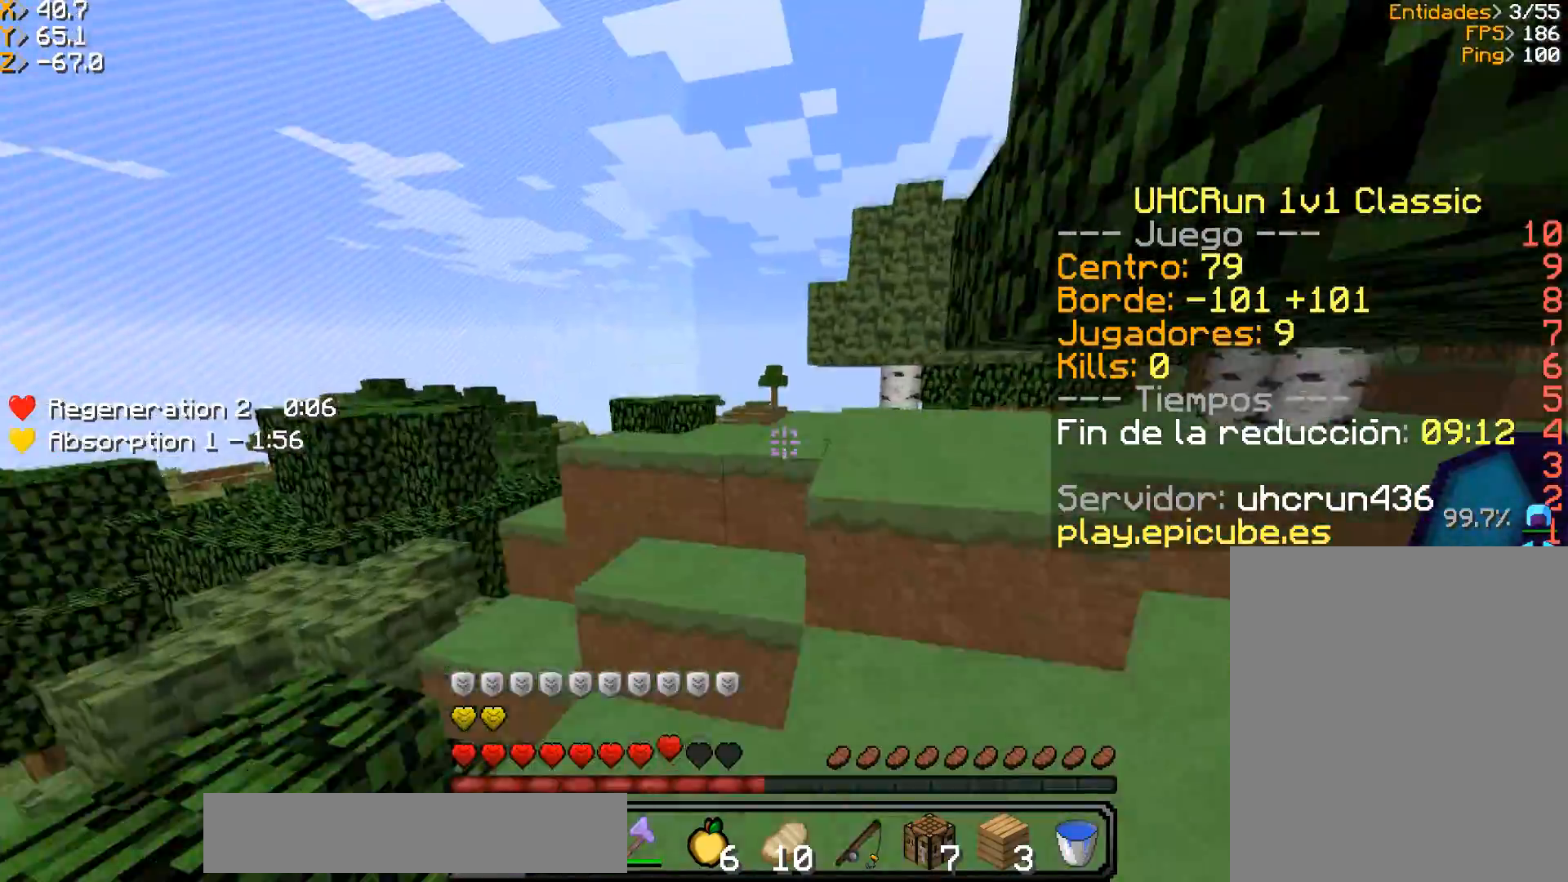
{"keys": ["w"], "mouse": ["left"], "events": [[300, "mouse_left", "down"]]}
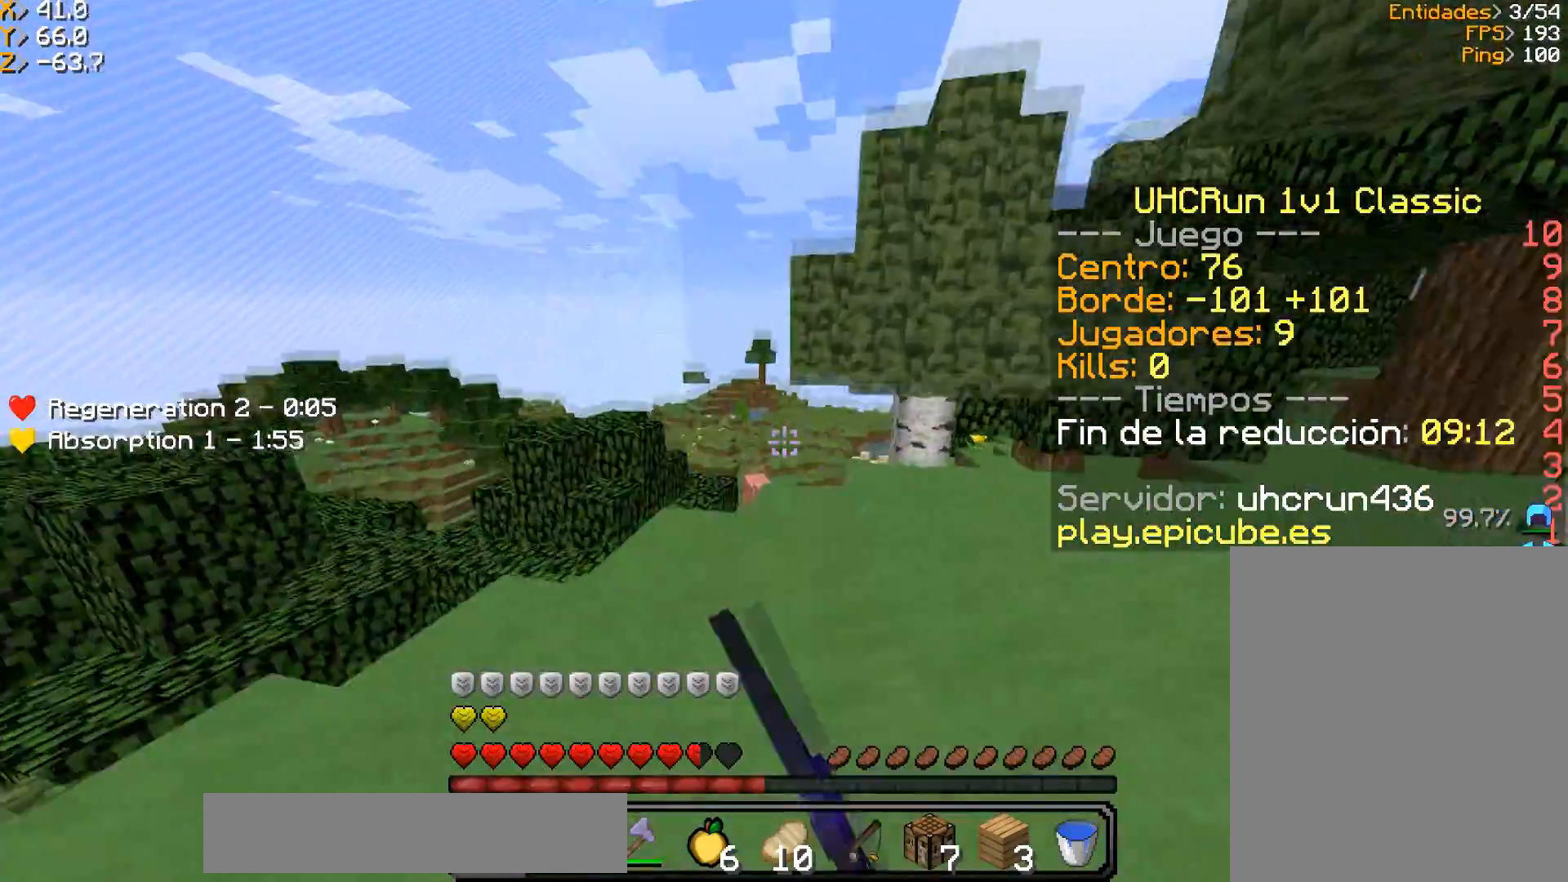
{"keys": ["w"], "mouse": [], "events": [[100, "a", "down"], [166, "mouse_left", "up"], [233, "mouse_left", "down"], [433, "a", "up"], [500, "mouse_left", "up"]]}
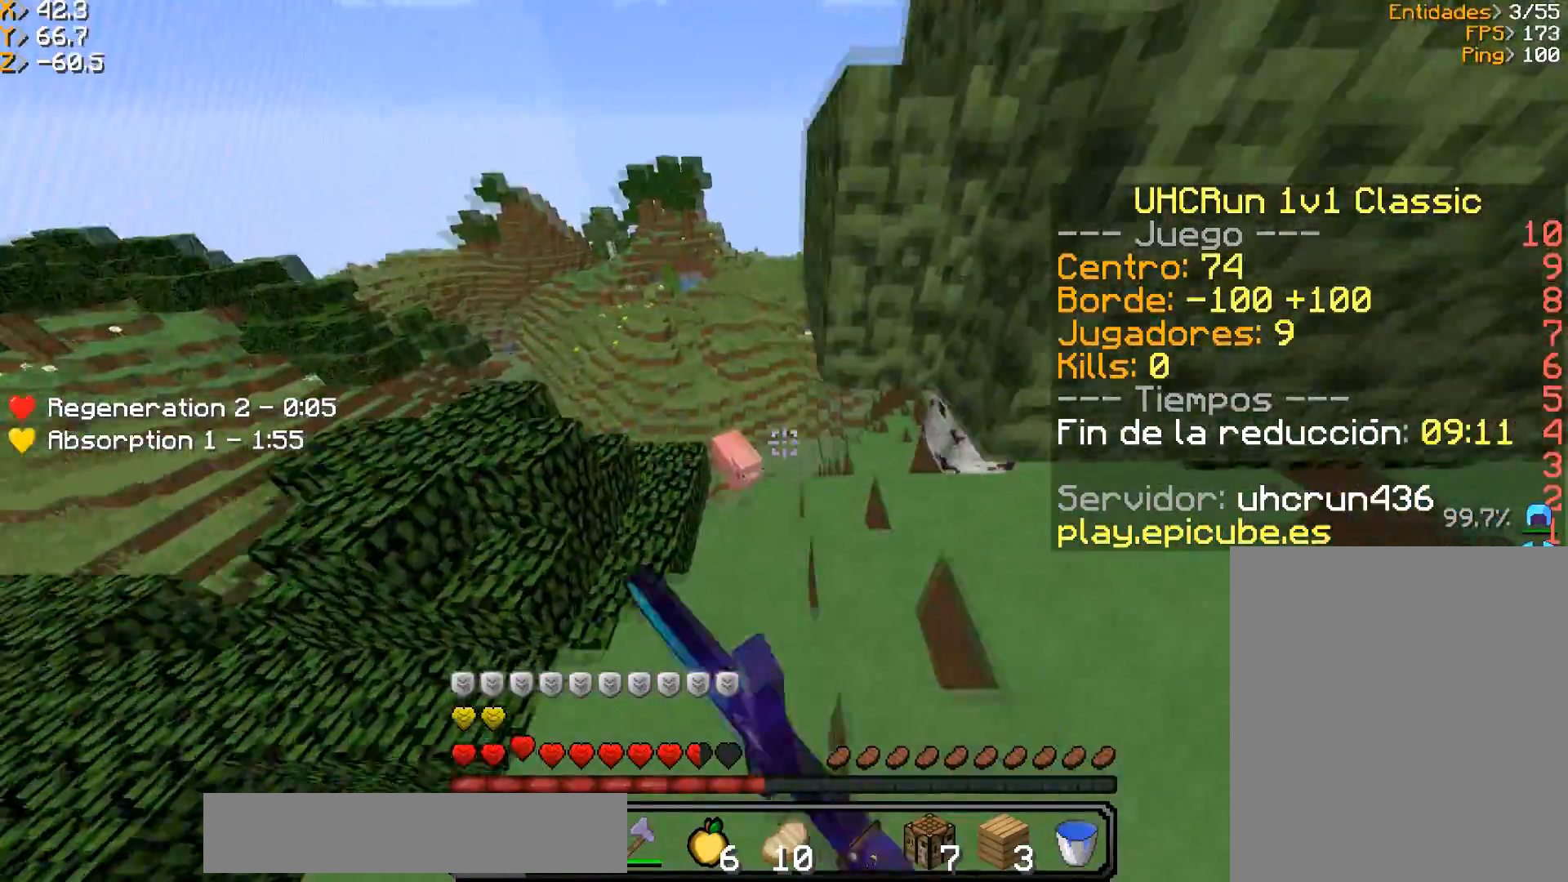
{"keys": ["w"], "mouse": [], "events": []}
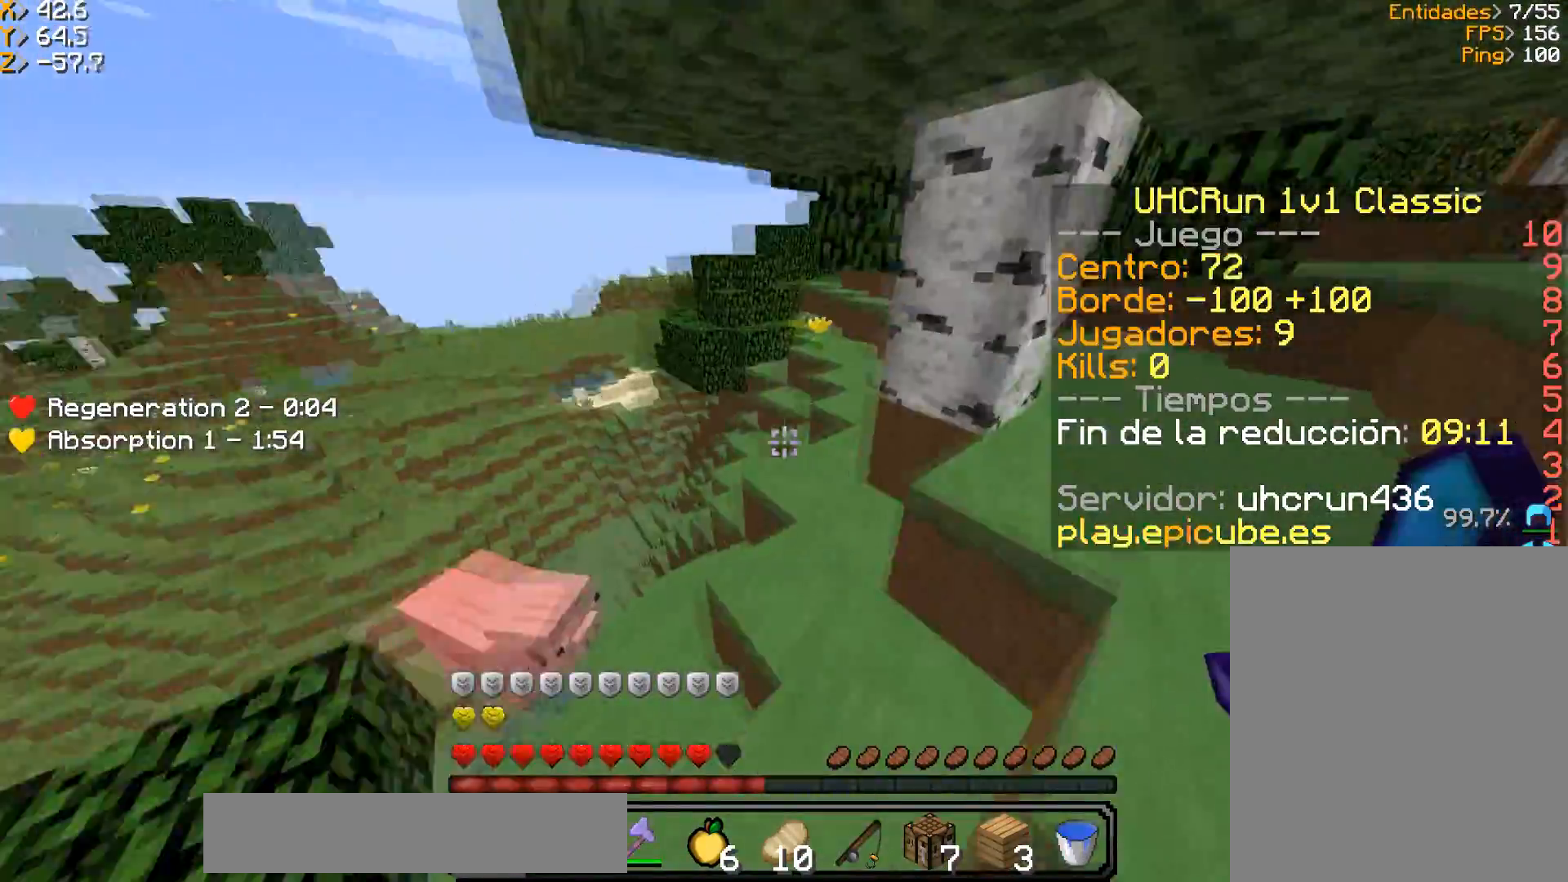
{"keys": ["d", "w"], "mouse": [], "events": [[300, "d", "down"]]}
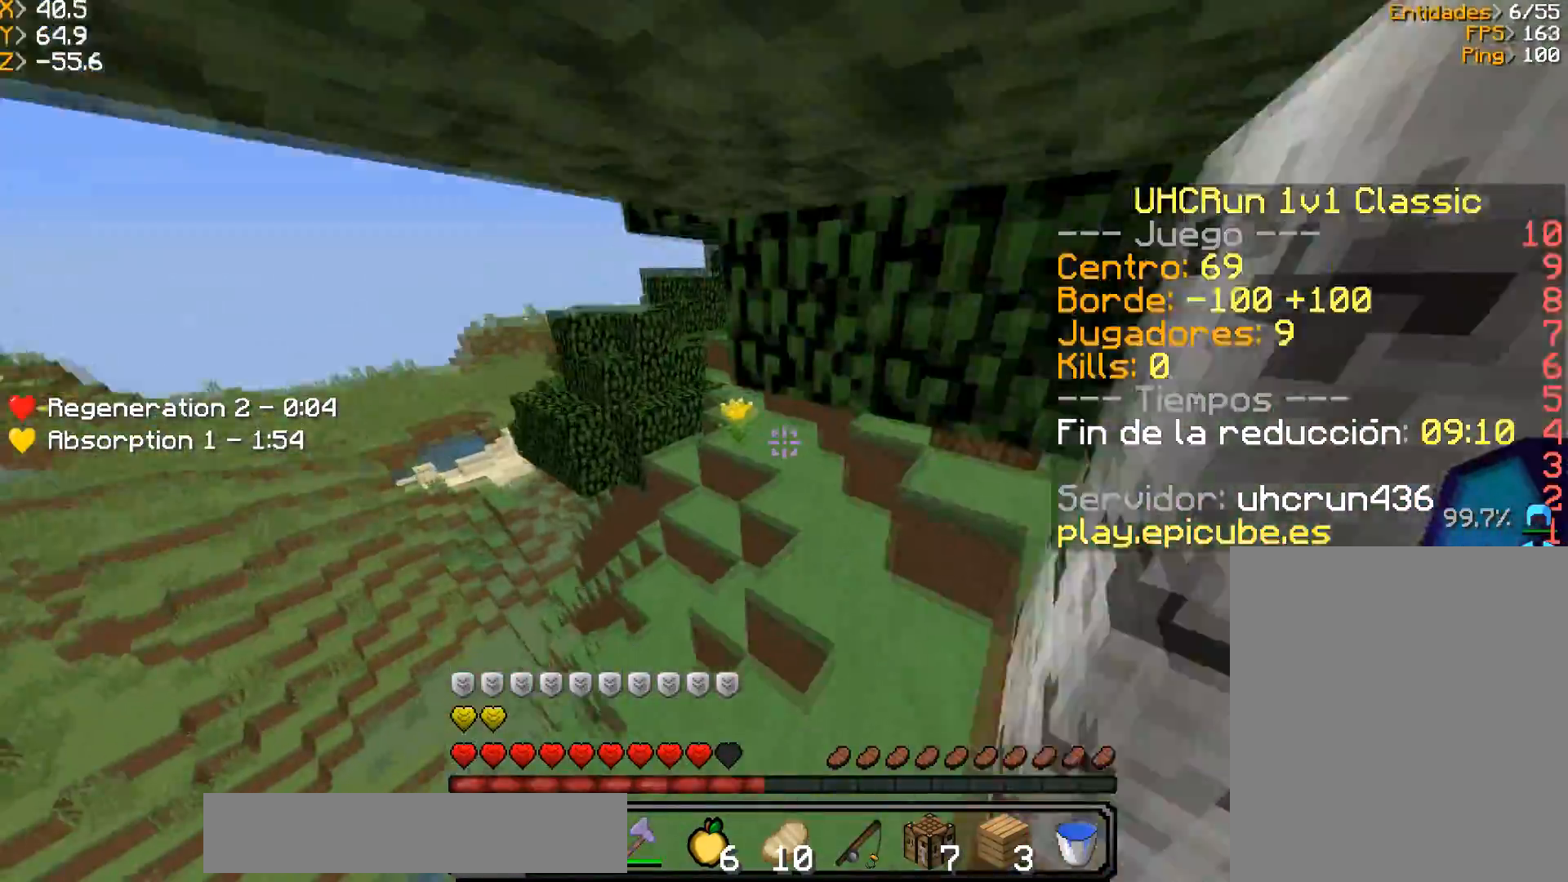
{"keys": ["w"], "mouse": [], "events": [[67, "d", "up"], [234, "d", "down"], [400, "d", "up"]]}
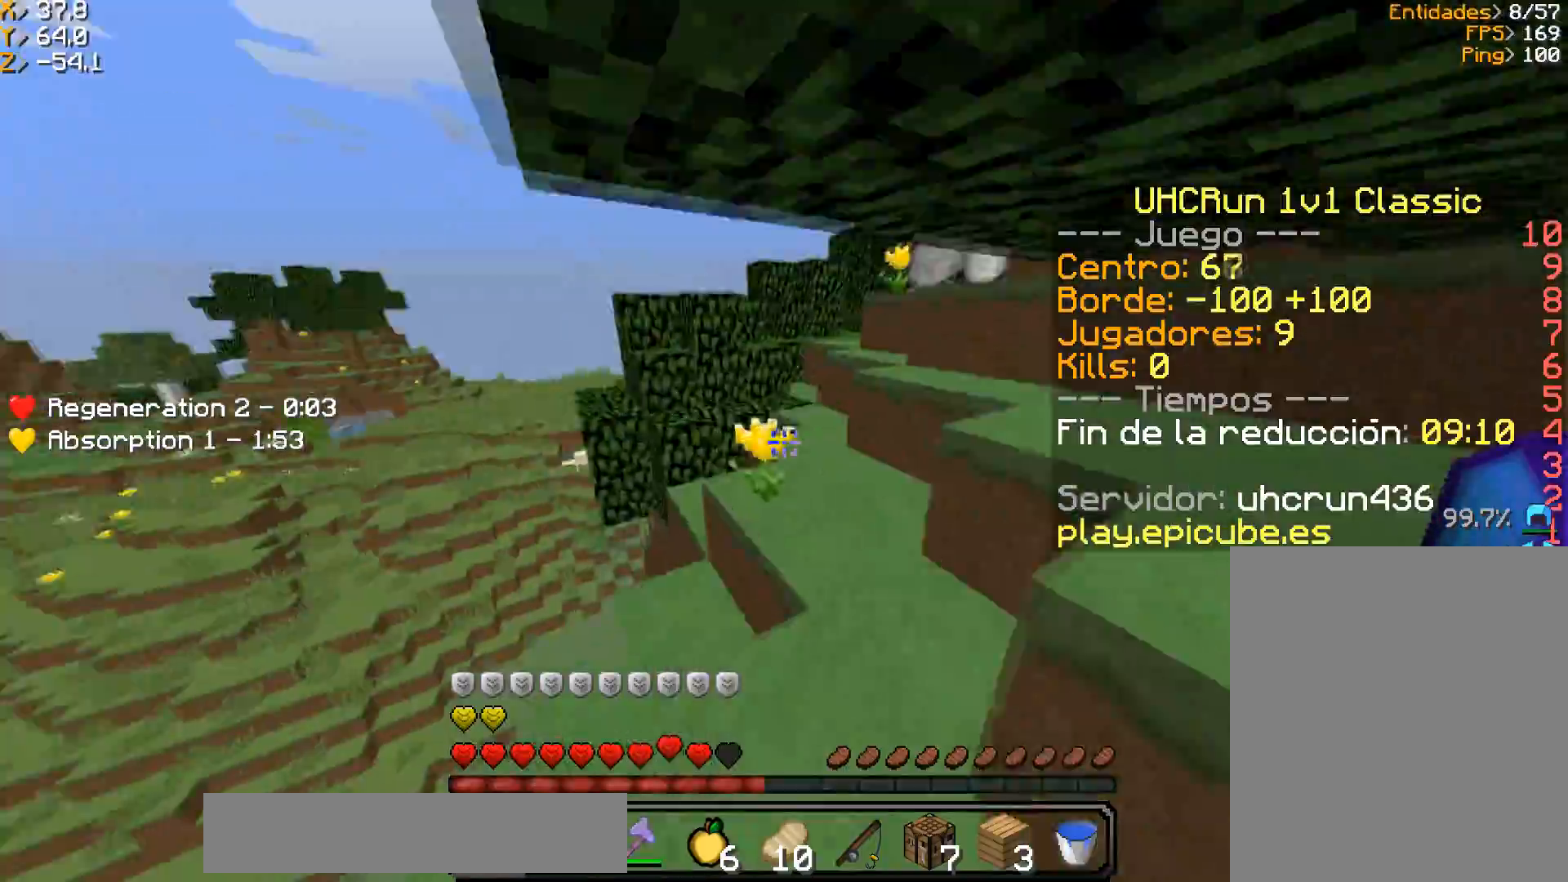
{"keys": ["w"], "mouse": [], "events": []}
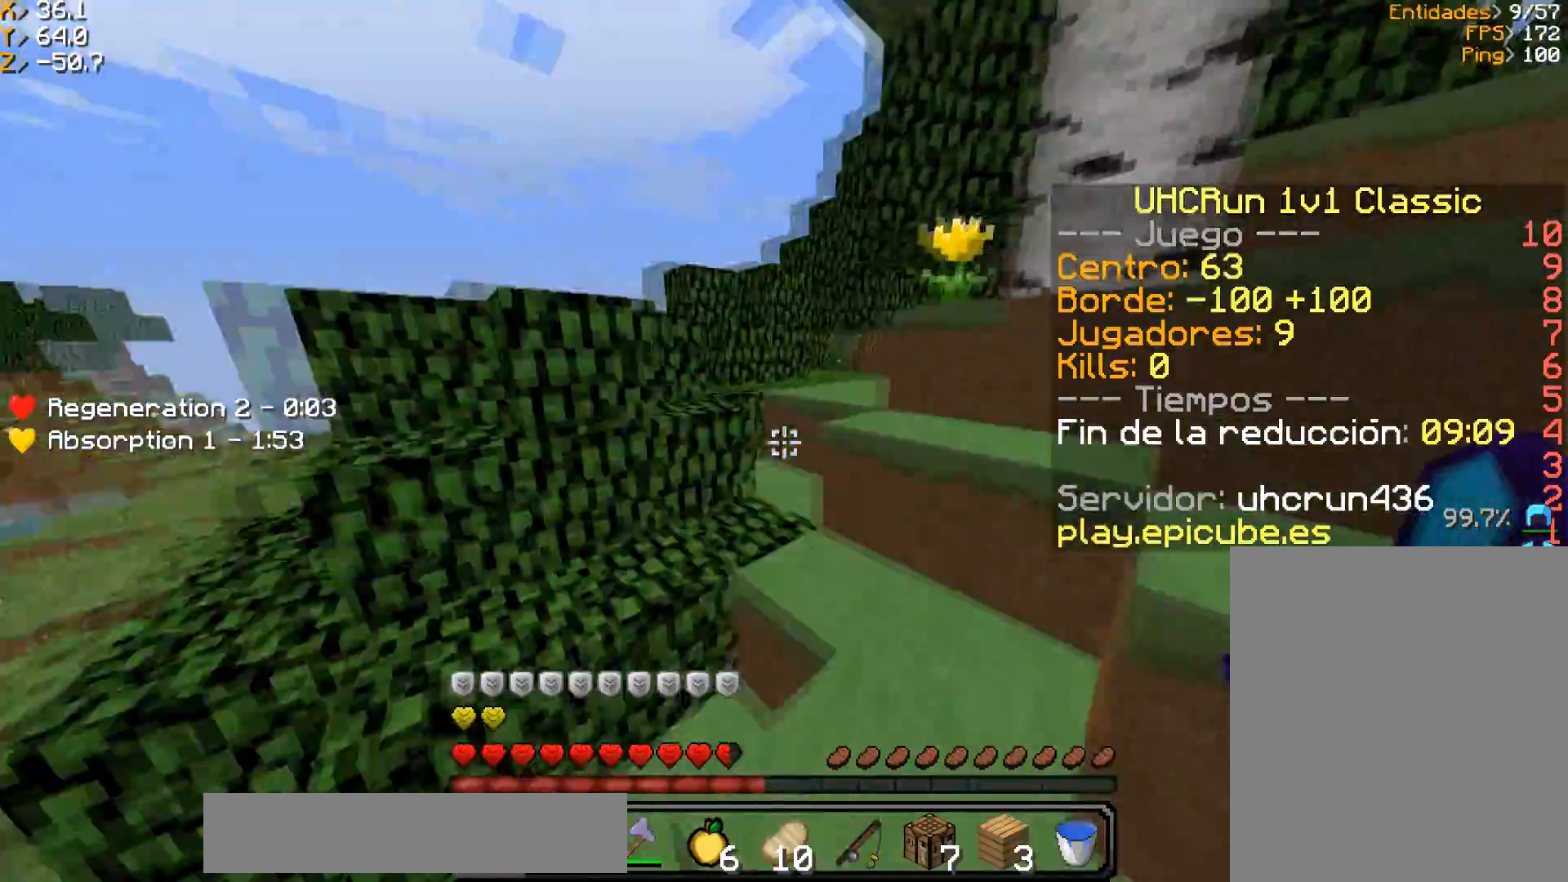
{"keys": ["d", "w"], "mouse": [], "events": [[334, "d", "down"]]}
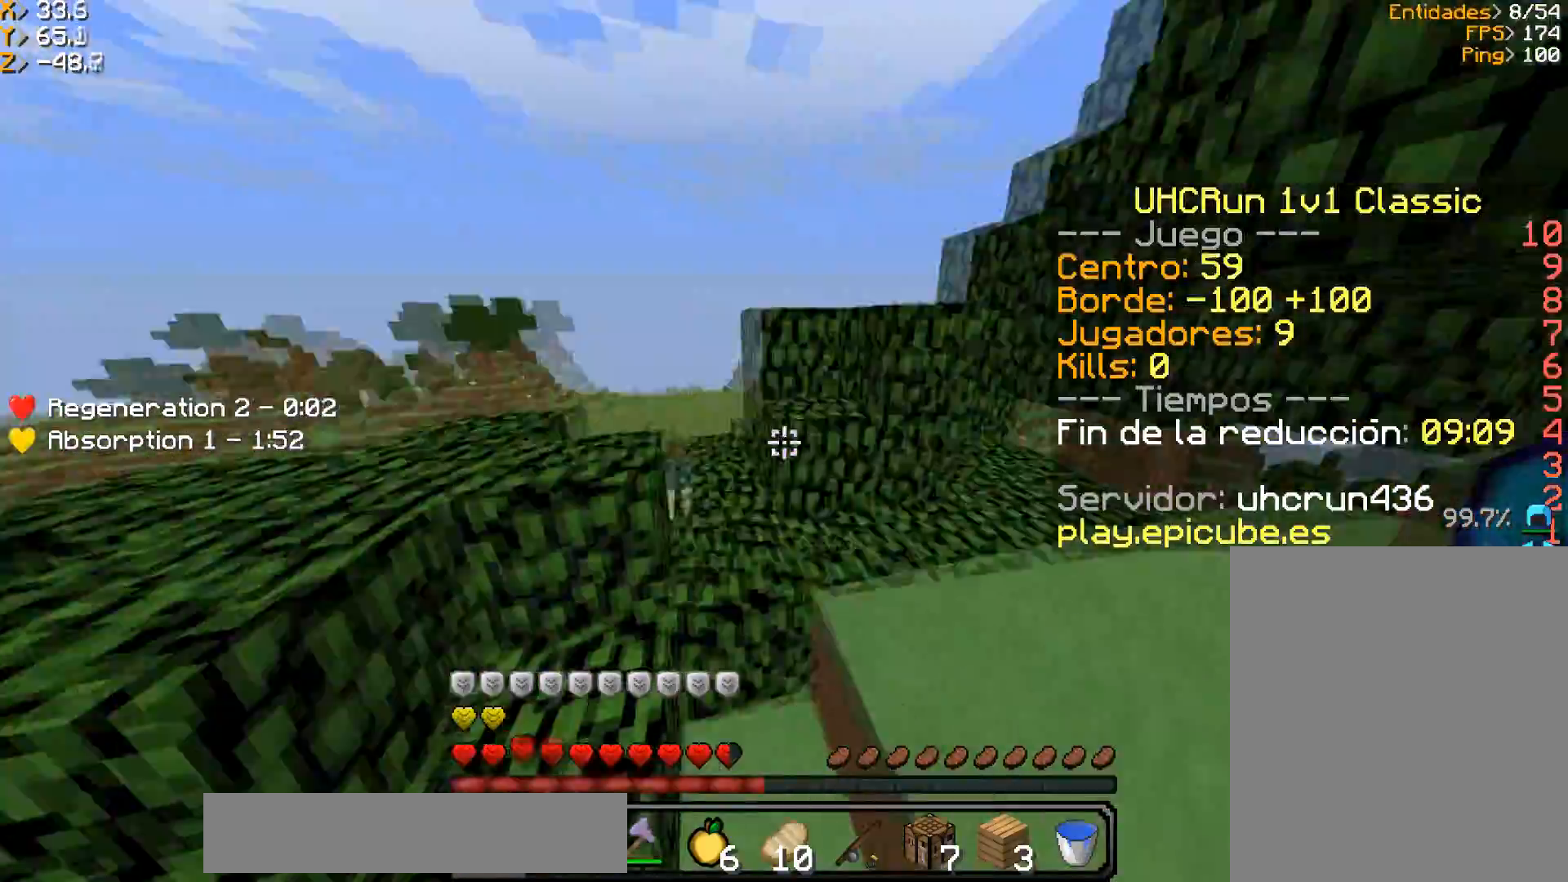
{"keys": ["d", "w"], "mouse": [], "events": [[133, "d", "up"], [333, "a", "down"], [433, "a", "up"], [433, "d", "down"]]}
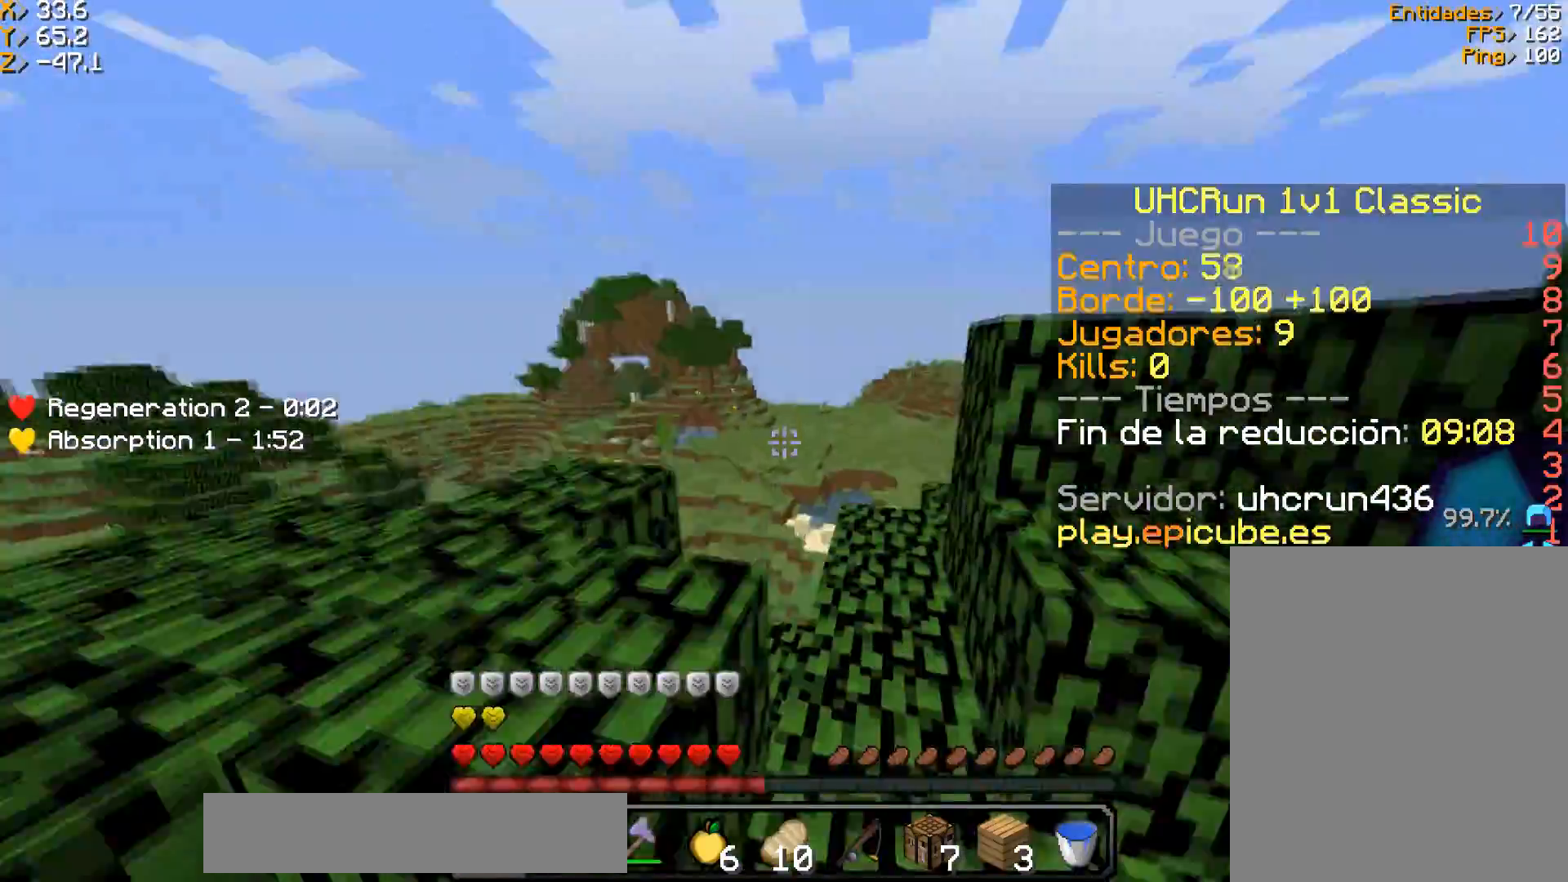
{"keys": ["a", "w"], "mouse": [], "events": [[234, "d", "up"], [501, "a", "down"]]}
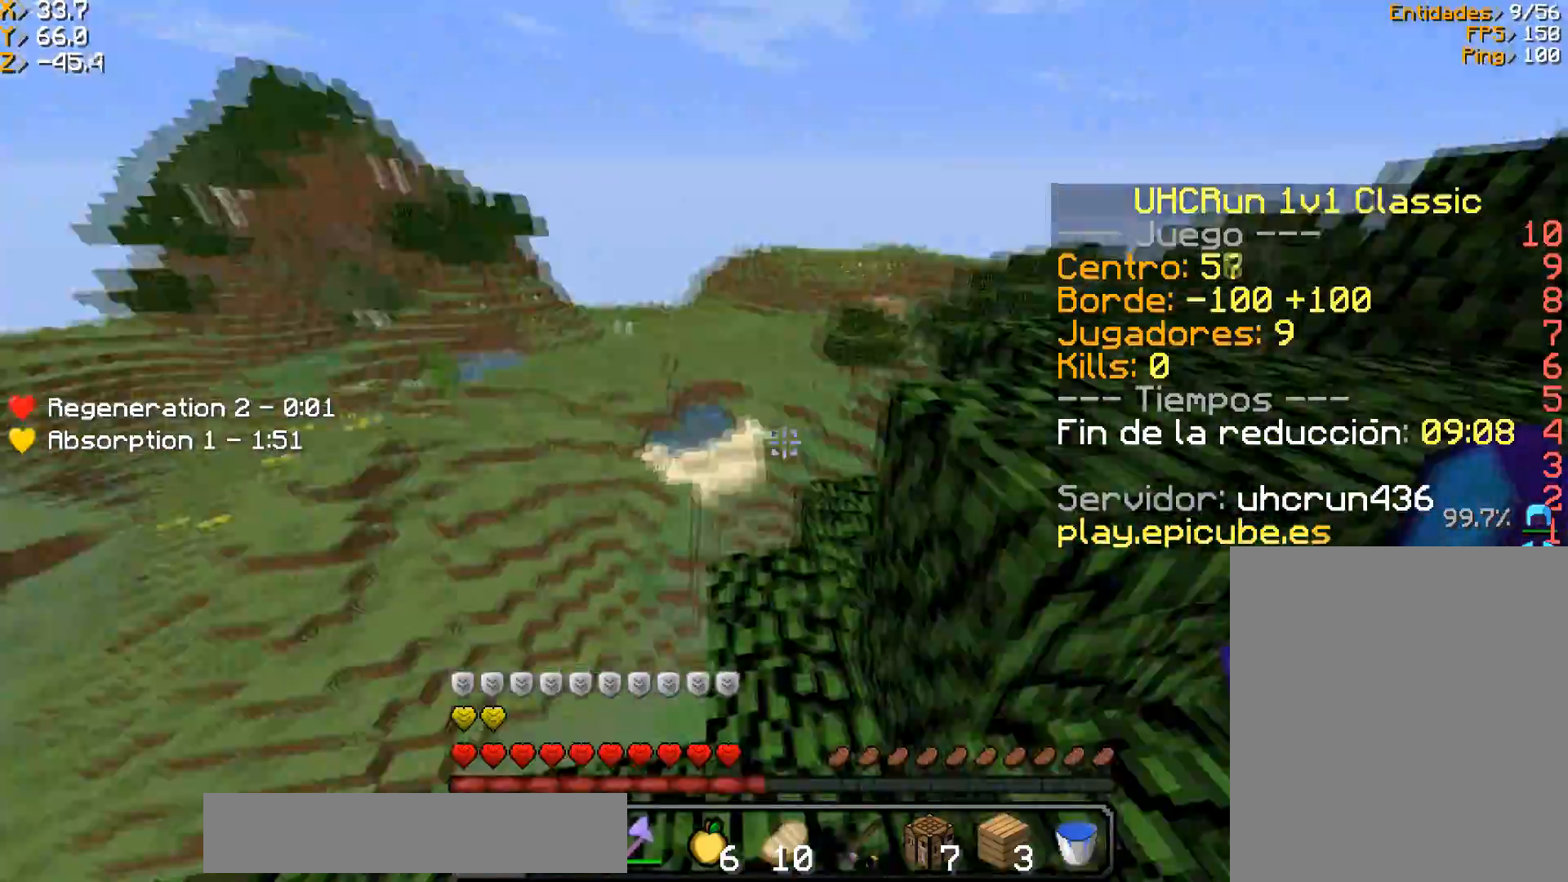
{"keys": ["a", "w"], "mouse": [], "events": [[200, "a", "up"], [333, "a", "down"]]}
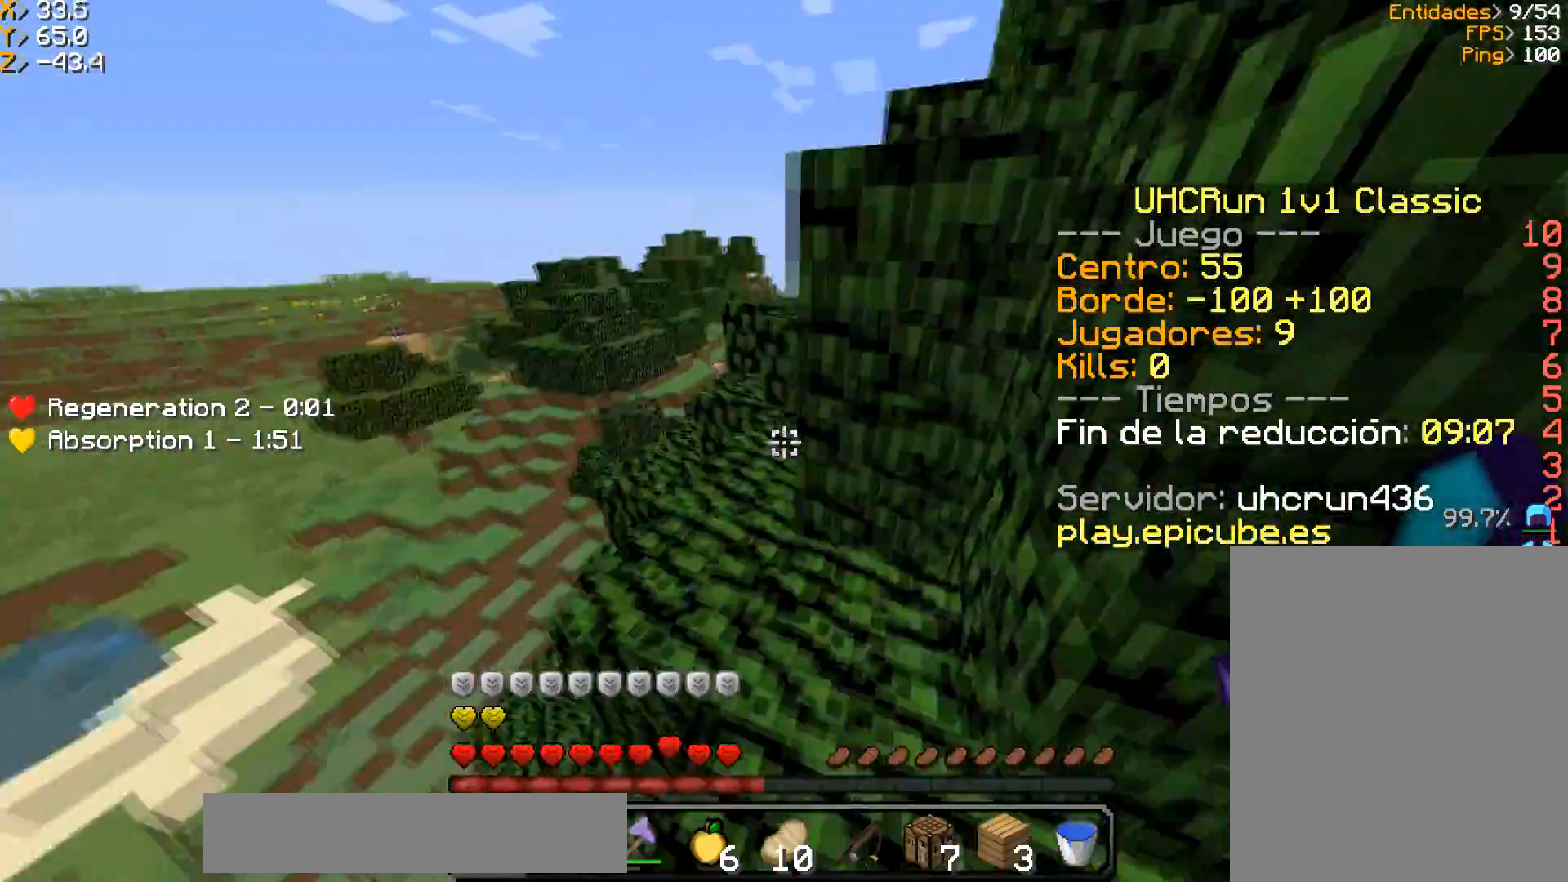
{"keys": ["w"], "mouse": [], "events": [[100, "a", "up"]]}